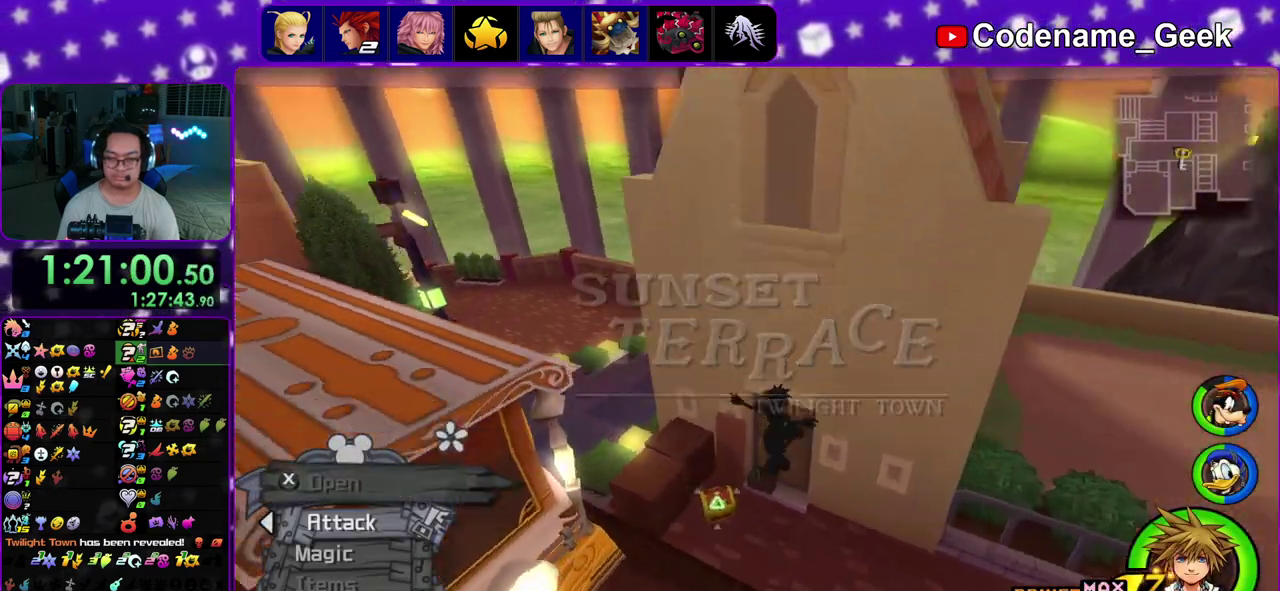
Gameplay with a controller (Nintendo layout); each line is a JSON object with the inputs held at the frame after it (dt_ms = milliseconds from this image to that frame). "events" lists button and stick changes between this image and that frame as [ms after this image, input, new state], when the widget could be followed in between. This overlay highlights the sticks when they move; stick clicks (L3 R3) are not distinguishable. Not read: L3 R3.
{"dt_ms": 800, "buttons": ["X"], "left_stick": "center", "right_stick": "center", "events": [[100, "left_stick", "up-left"], [367, "X", "down"], [367, "right_stick", "center"], [450, "X", "up"], [500, "left_stick", "up"], [550, "X", "down"], [550, "left_stick", "center"], [667, "X", "up"], [717, "X", "down"]]}
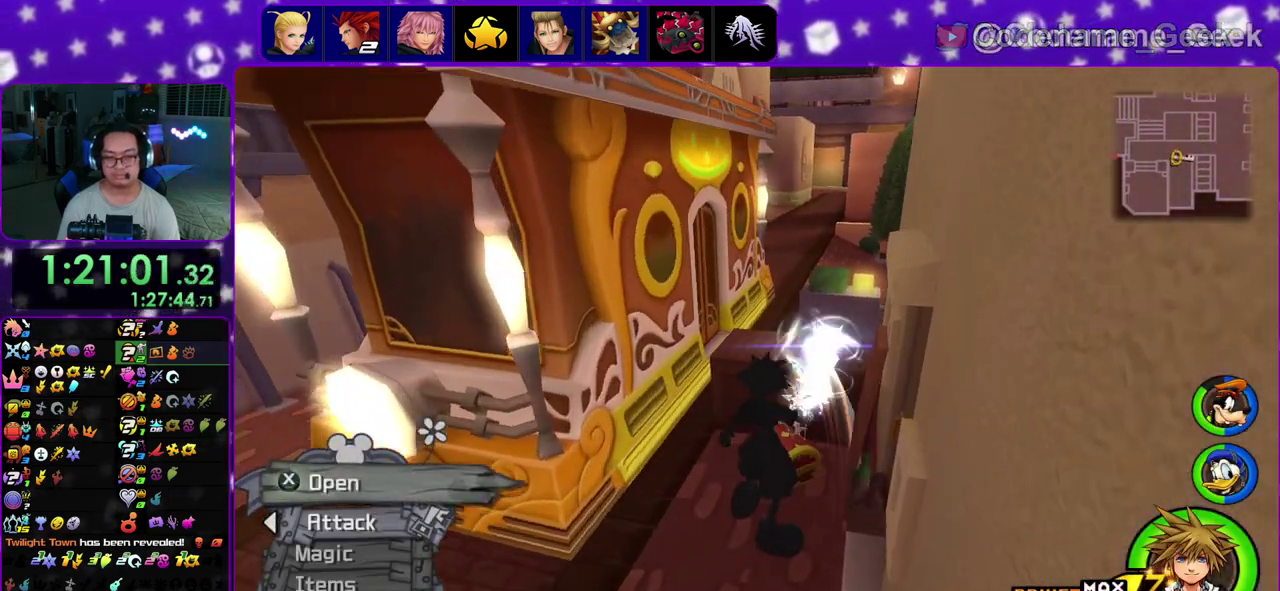
{"dt_ms": 300, "buttons": [], "left_stick": "center", "right_stick": "center", "events": [[17, "X", "up"], [100, "X", "down"], [100, "right_stick", "right"], [167, "right_stick", "center"], [200, "X", "up"]]}
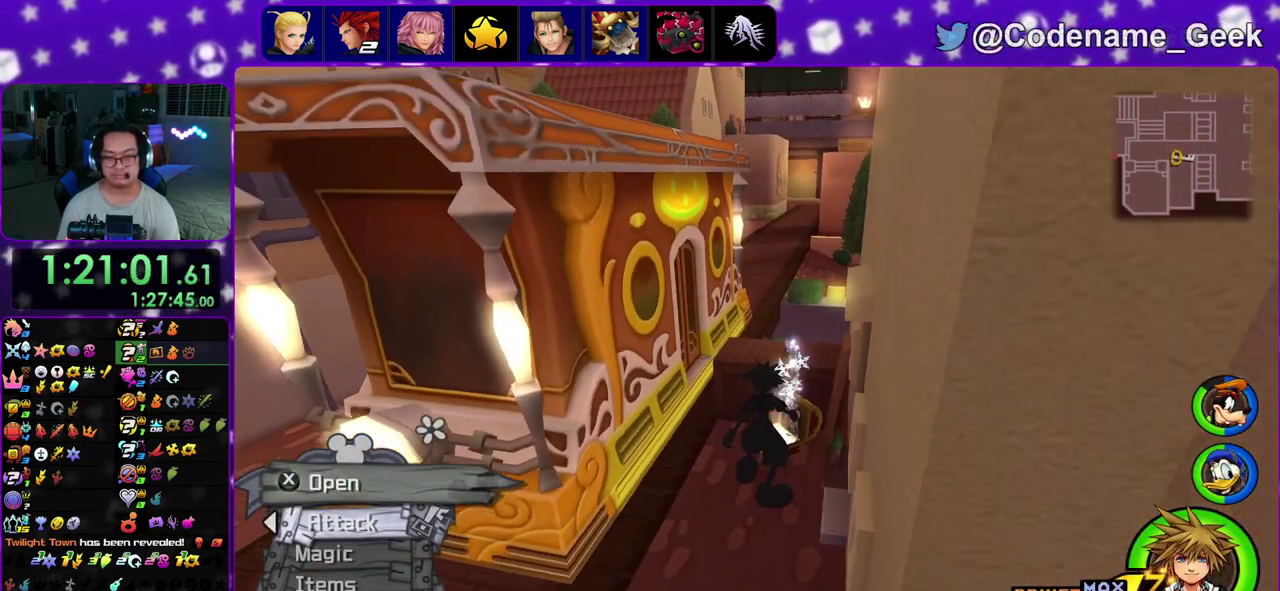
{"dt_ms": 500, "buttons": ["B"], "left_stick": "up", "right_stick": "center", "events": [[300, "left_stick", "up"], [367, "B", "down"], [450, "B", "up"], [500, "B", "down"]]}
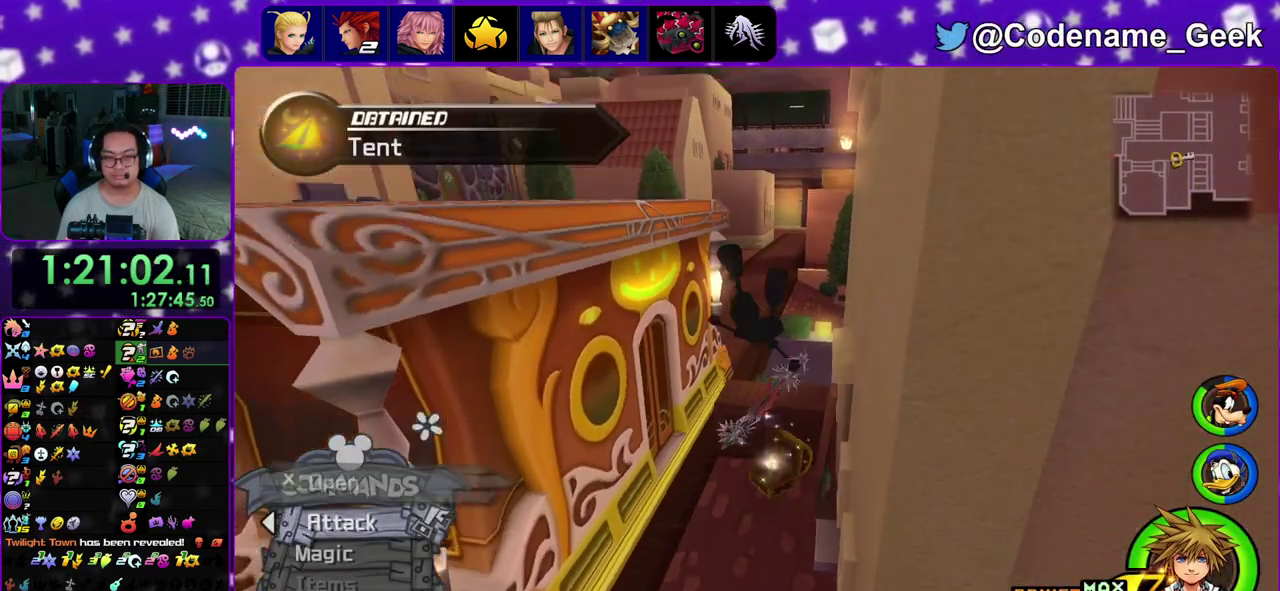
{"dt_ms": 300, "buttons": ["Y"], "left_stick": "up", "right_stick": "up", "events": [[133, "B", "up"], [133, "Y", "down"], [283, "right_stick", "up"]]}
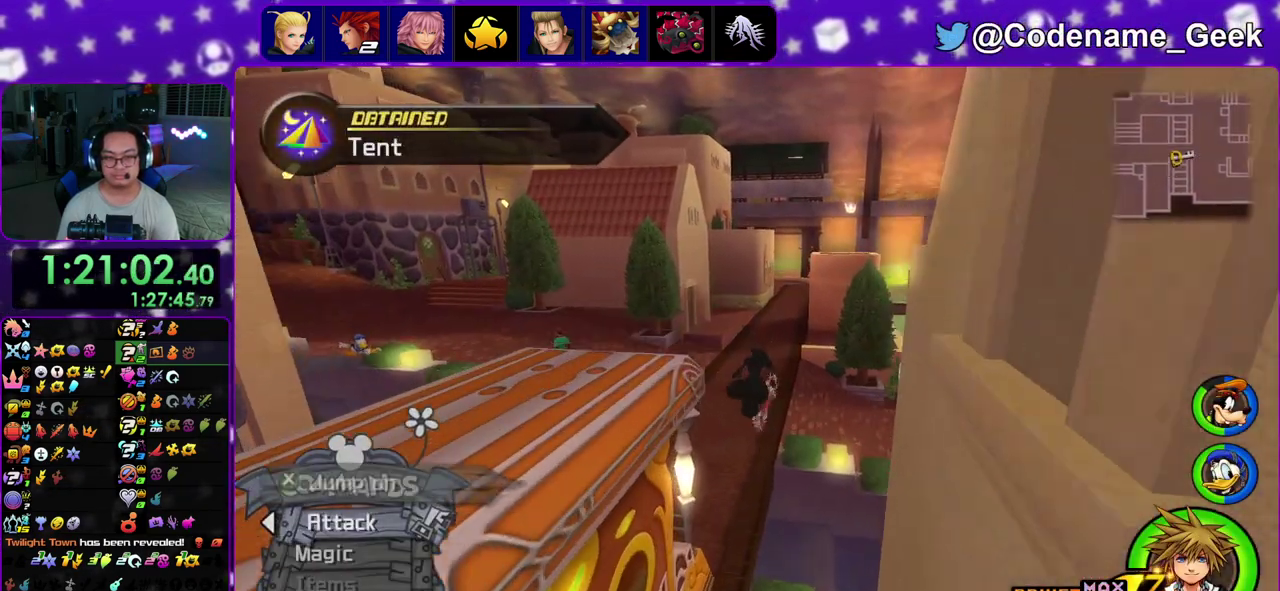
{"dt_ms": 700, "buttons": ["Y"], "left_stick": "up", "right_stick": "left", "events": [[100, "right_stick", "center"], [633, "right_stick", "left"]]}
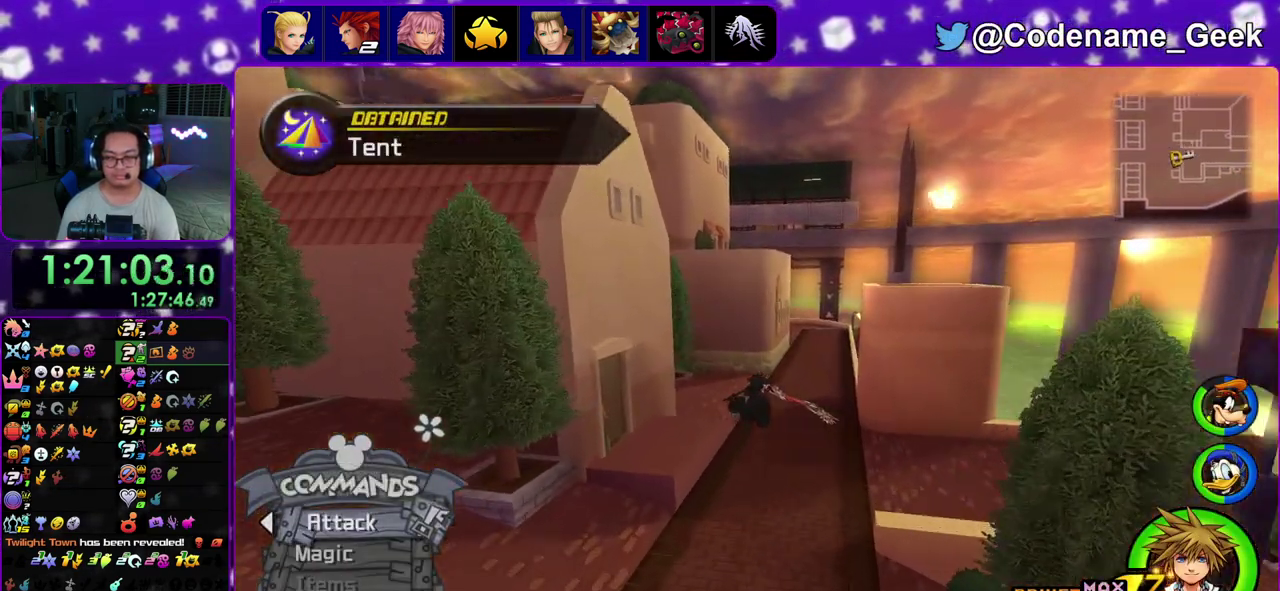
{"dt_ms": 300, "buttons": [], "left_stick": "up", "right_stick": "center", "events": [[217, "right_stick", "center"], [300, "Y", "up"]]}
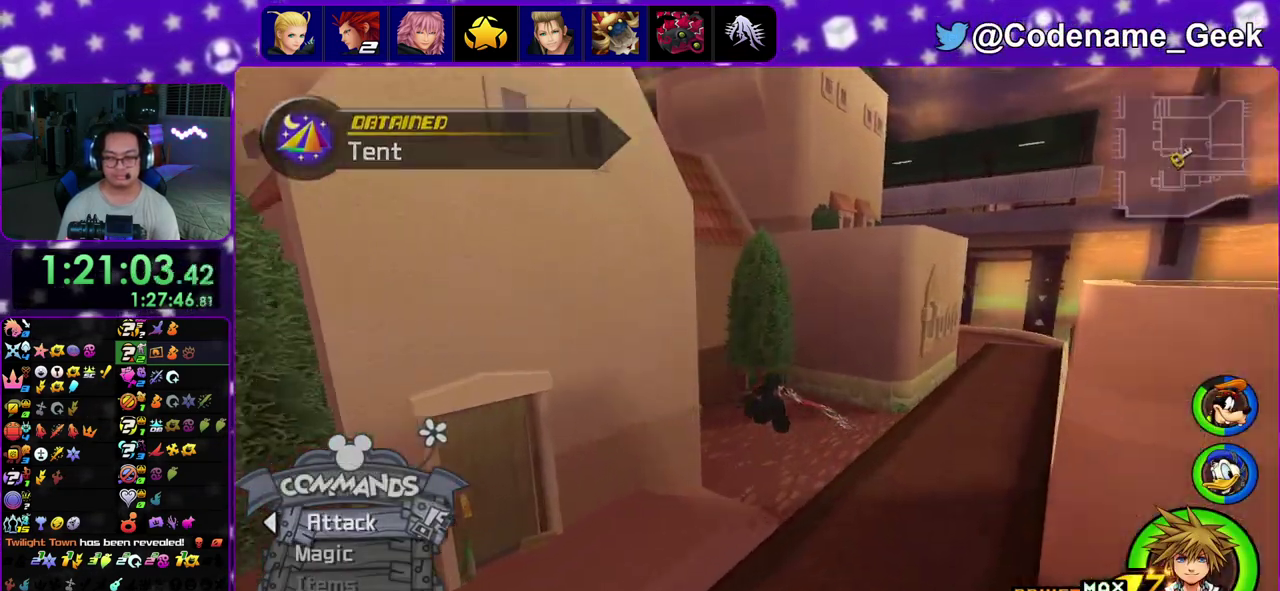
{"dt_ms": 800, "buttons": [], "left_stick": "center", "right_stick": "right", "events": [[17, "left_stick", "up-left"], [200, "left_stick", "left"], [583, "right_stick", "right"], [683, "X", "down"], [767, "left_stick", "center"], [783, "X", "up"]]}
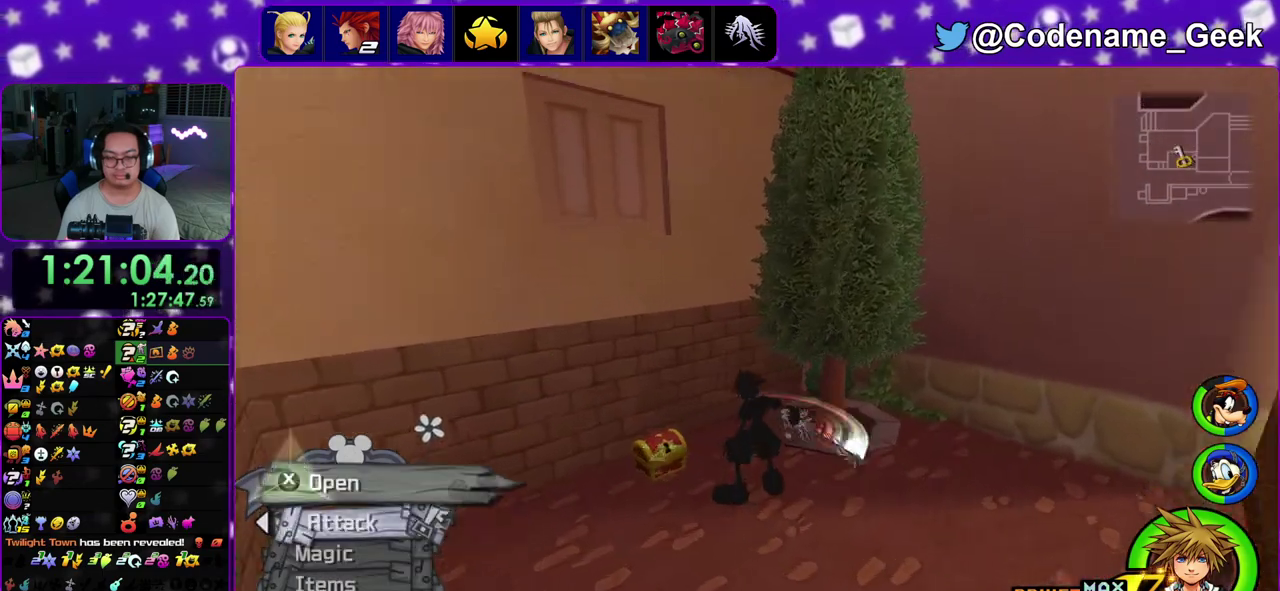
{"dt_ms": 400, "buttons": [], "left_stick": "center", "right_stick": "center", "events": [[67, "X", "down"], [183, "X", "up"], [267, "X", "down"], [317, "right_stick", "center"], [350, "X", "up"]]}
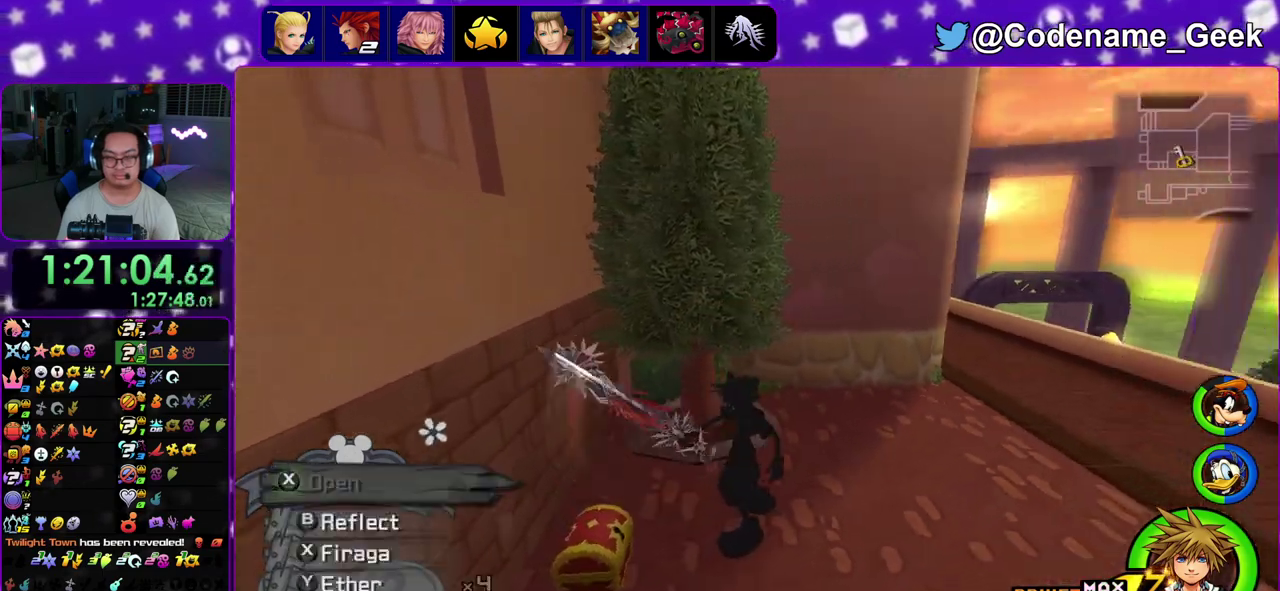
{"dt_ms": 700, "buttons": ["B"], "left_stick": "up", "right_stick": "center", "events": [[33, "X", "down"], [133, "X", "up"], [200, "X", "down"], [533, "X", "up"], [583, "left_stick", "up"], [600, "B", "down"]]}
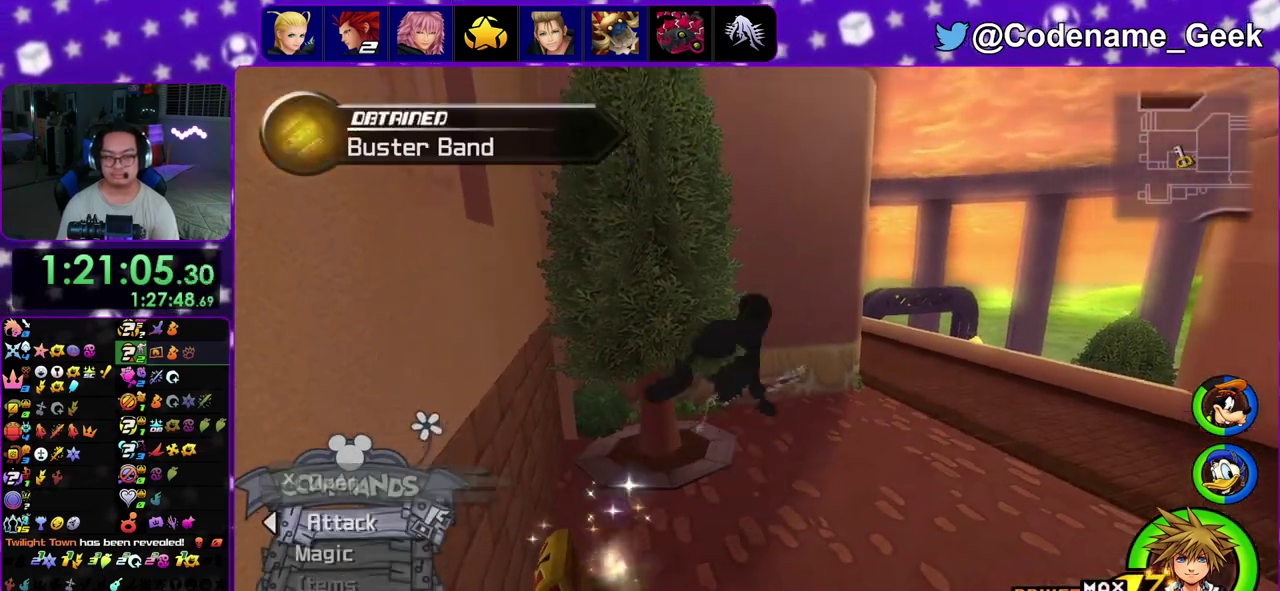
{"dt_ms": 300, "buttons": ["B"], "left_stick": "up", "right_stick": "center", "events": []}
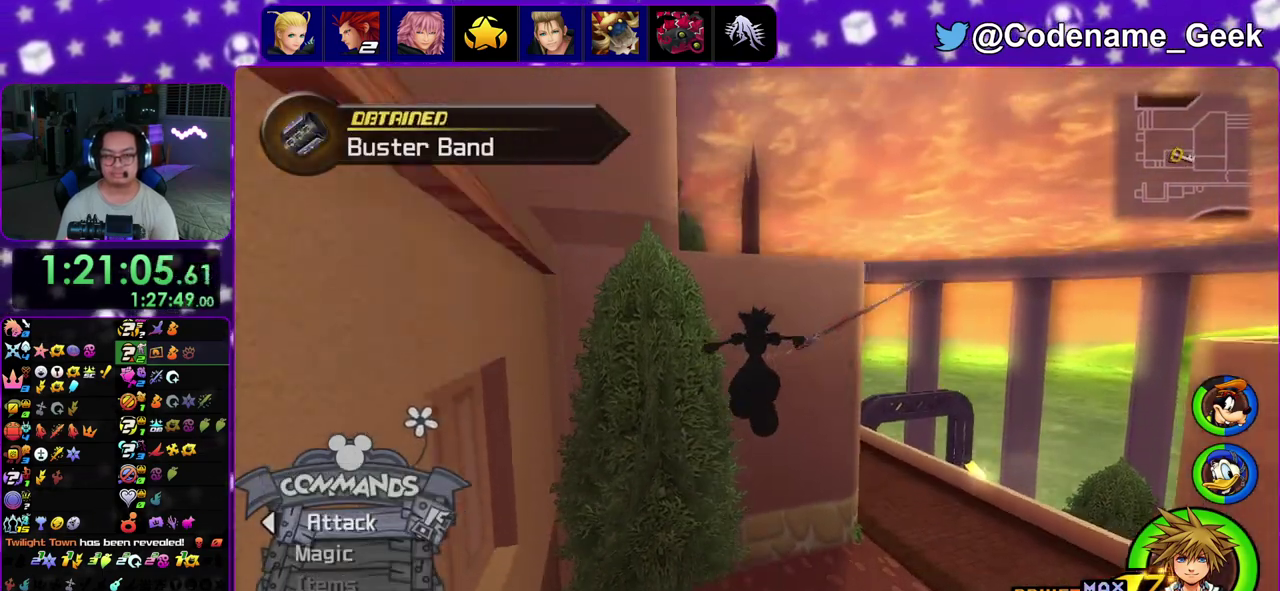
{"dt_ms": 500, "buttons": [], "left_stick": "up-left", "right_stick": "center", "events": [[83, "B", "up"], [133, "B", "down"], [150, "left_stick", "up-left"], [417, "B", "up"]]}
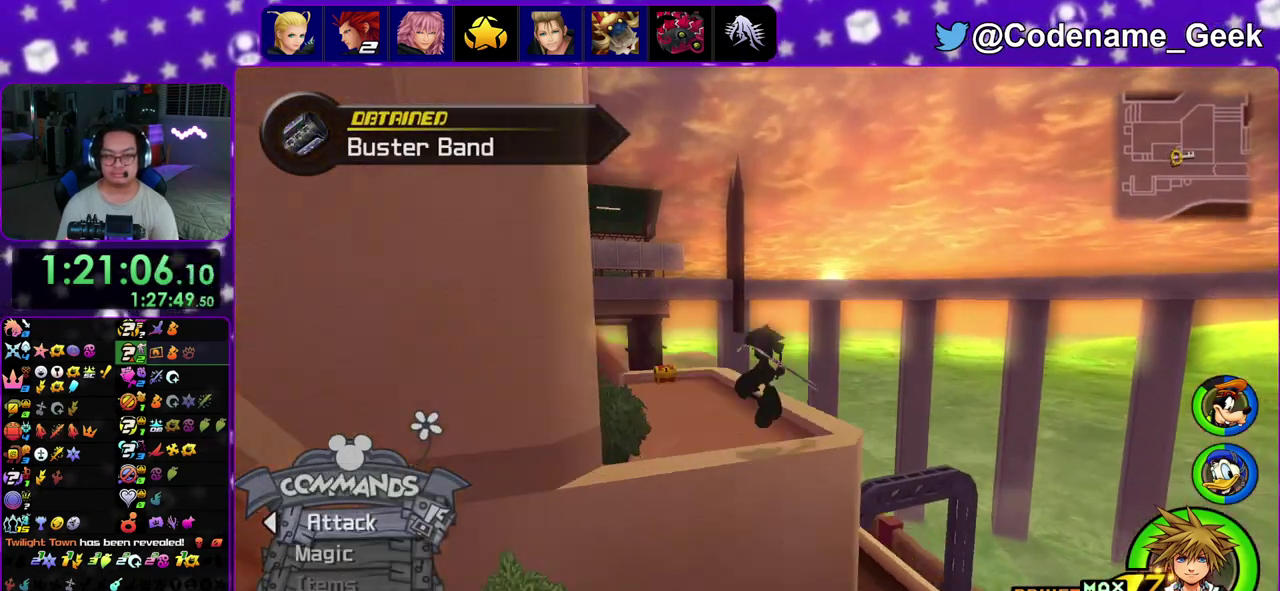
{"dt_ms": 500, "buttons": [], "left_stick": "up-left", "right_stick": "center", "events": [[17, "right_stick", "left"], [133, "Y", "down"], [150, "right_stick", "center"], [283, "Y", "up"], [383, "Y", "down"], [483, "Y", "up"]]}
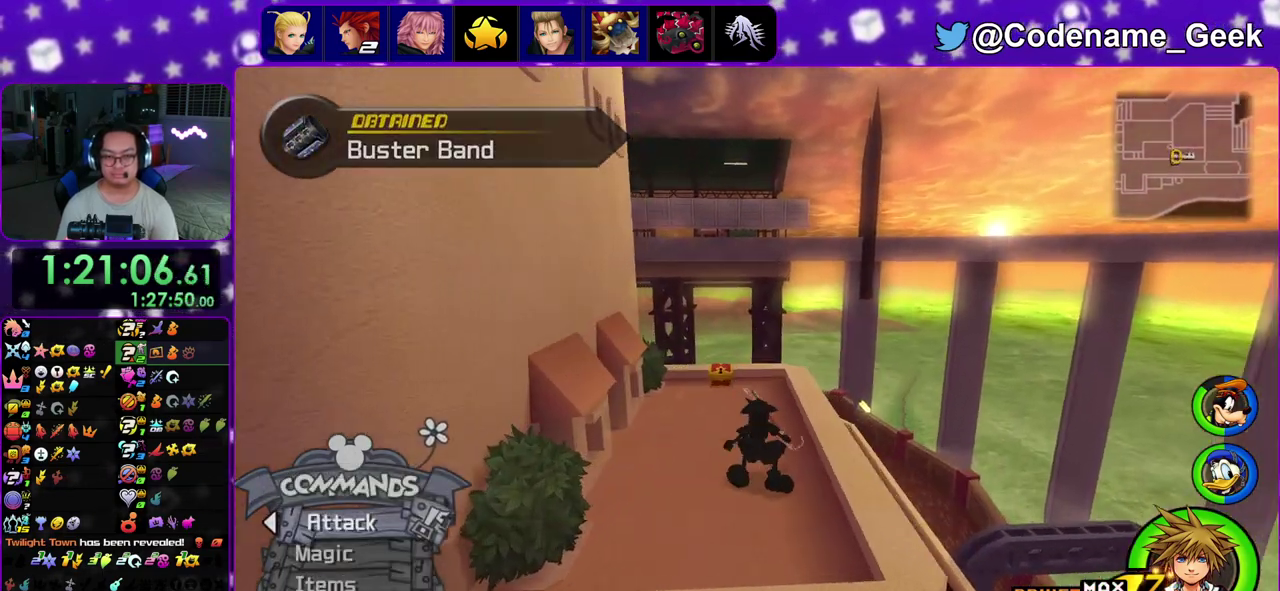
{"dt_ms": 400, "buttons": [], "left_stick": "up-left", "right_stick": "center", "events": [[67, "right_stick", "down-left"], [133, "right_stick", "center"], [233, "right_stick", "down-left"], [300, "right_stick", "center"]]}
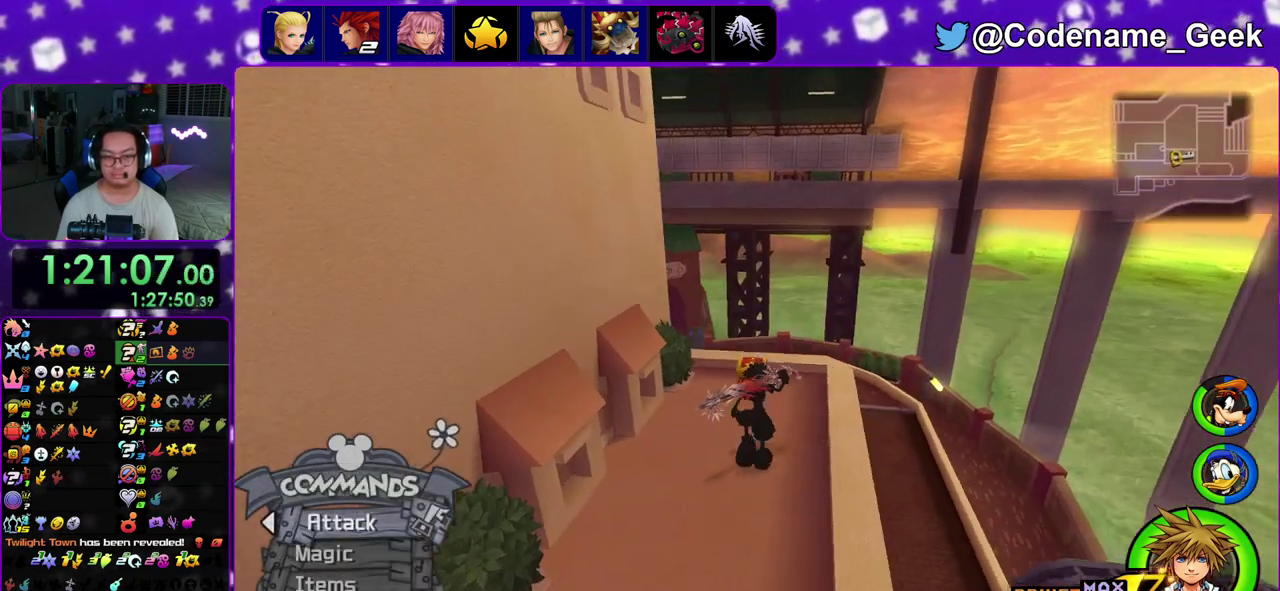
{"dt_ms": 600, "buttons": [], "left_stick": "center", "right_stick": "left", "events": [[200, "left_stick", "up"], [200, "right_stick", "left"], [317, "X", "down"], [433, "X", "up"], [433, "left_stick", "center"], [500, "X", "down"], [600, "X", "up"]]}
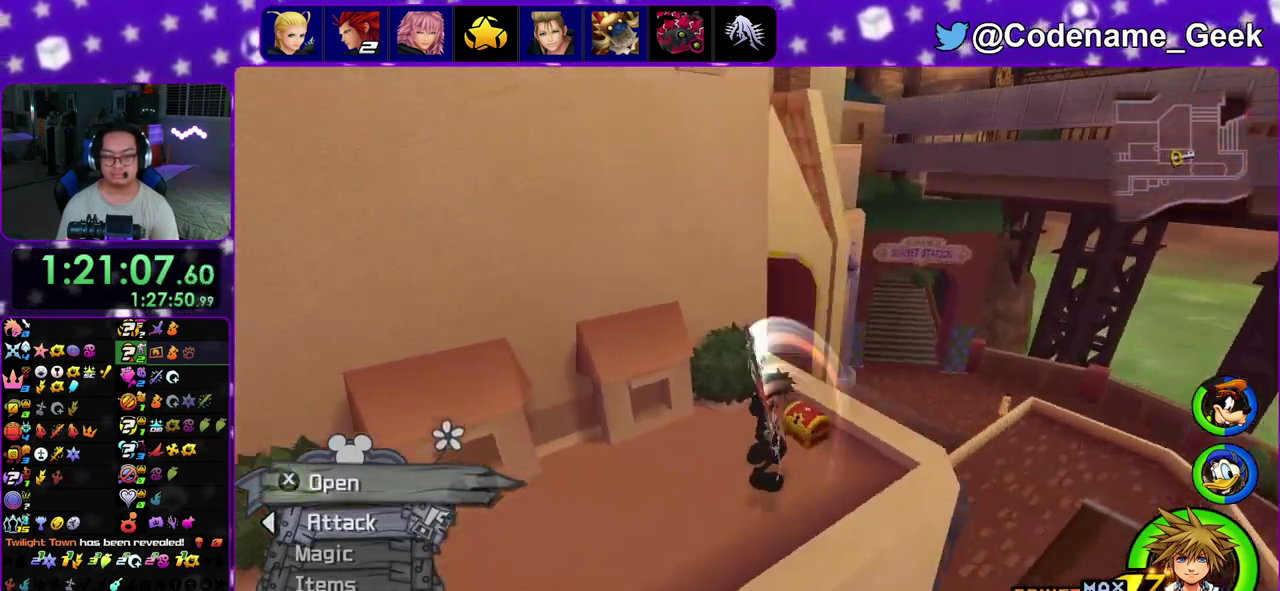
{"dt_ms": 300, "buttons": ["X"], "left_stick": "center", "right_stick": "center", "events": [[83, "X", "down"], [150, "right_stick", "center"], [183, "X", "up"], [267, "X", "down"]]}
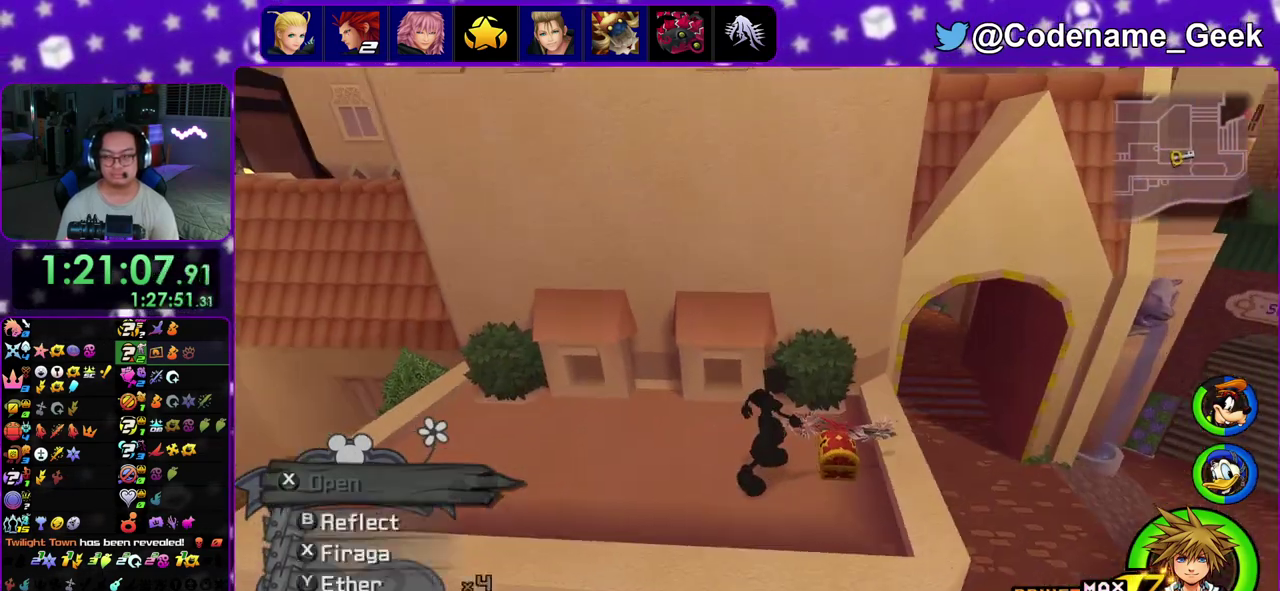
{"dt_ms": 800, "buttons": ["B"], "left_stick": "left", "right_stick": "center", "events": [[100, "X", "up"], [117, "right_stick", "down-right"], [183, "X", "down"], [183, "right_stick", "center"], [267, "X", "up"], [500, "left_stick", "left"], [567, "B", "down"]]}
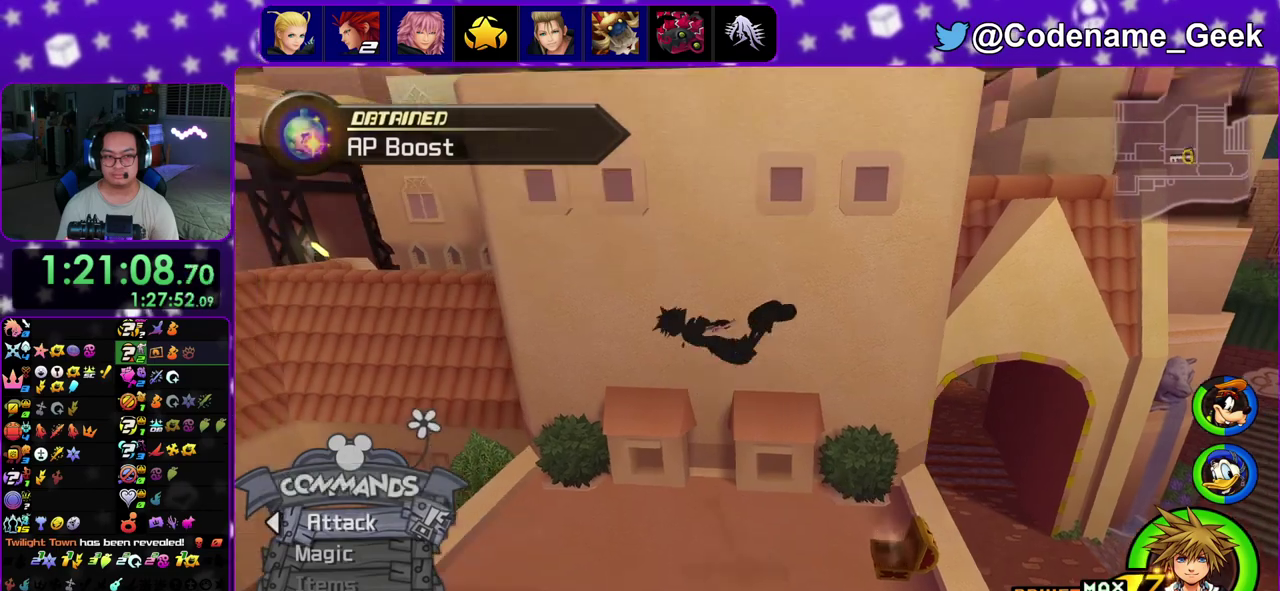
{"dt_ms": 400, "buttons": ["Y"], "left_stick": "up-left", "right_stick": "center", "events": [[300, "B", "up"], [300, "left_stick", "up-left"], [350, "Y", "down"]]}
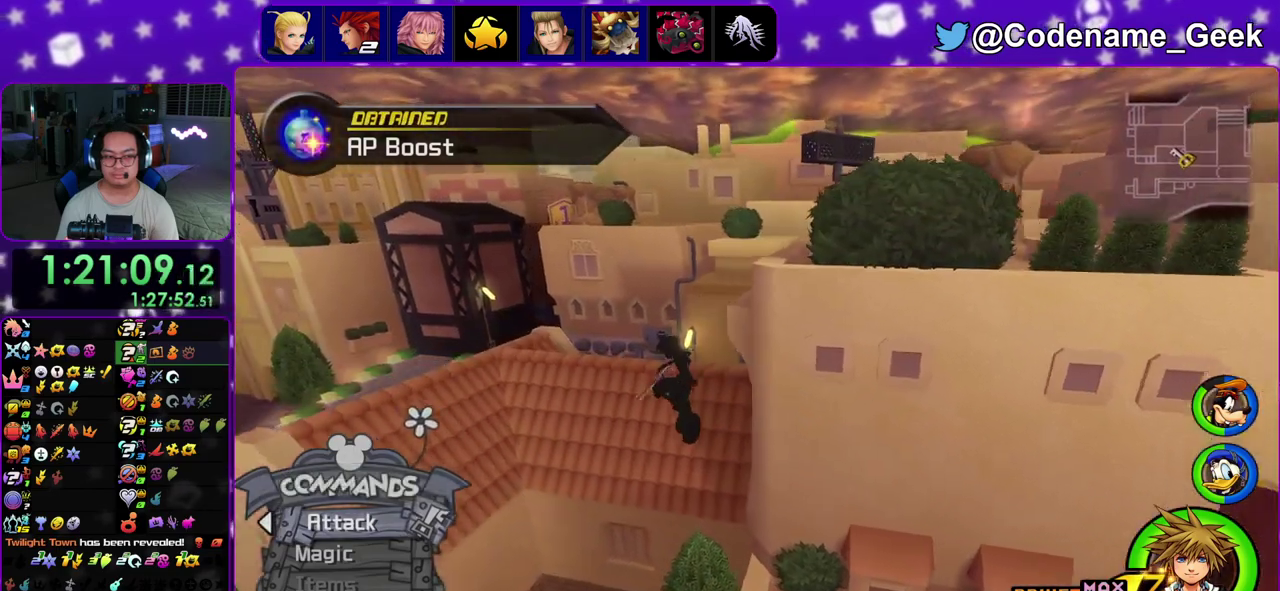
{"dt_ms": 700, "buttons": ["Y"], "left_stick": "up-right", "right_stick": "center", "events": [[50, "left_stick", "up"], [100, "left_stick", "up-right"], [117, "right_stick", "right"], [200, "right_stick", "up-right"], [250, "right_stick", "center"]]}
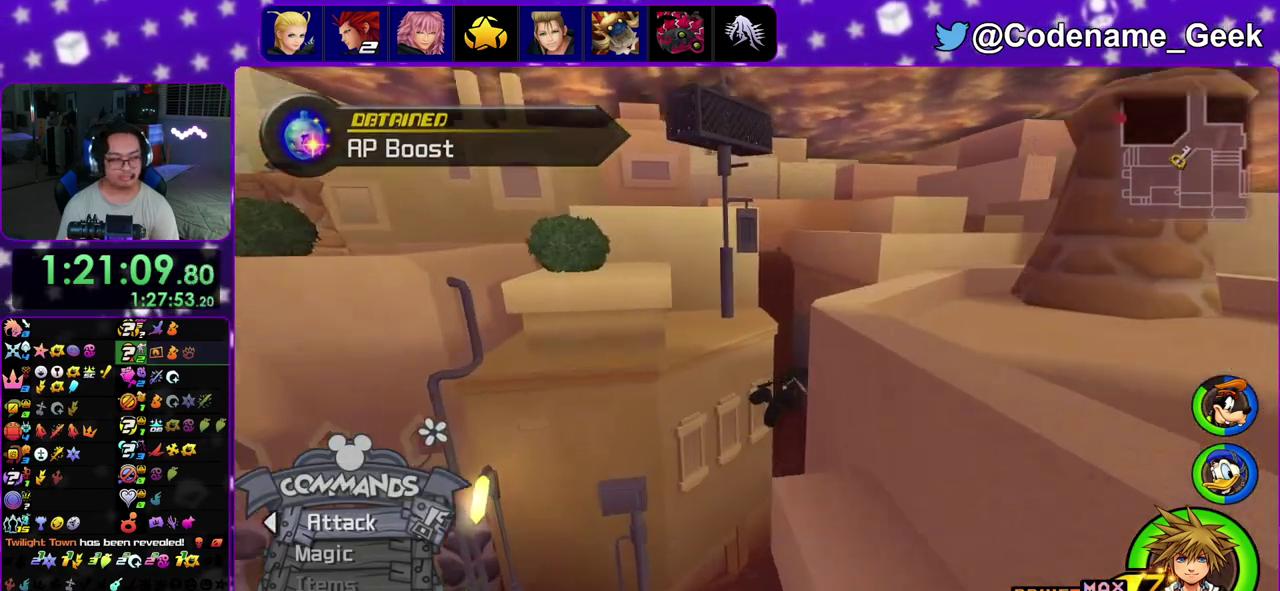
{"dt_ms": 300, "buttons": ["Y"], "left_stick": "up", "right_stick": "left", "events": [[233, "left_stick", "up"], [283, "right_stick", "left"]]}
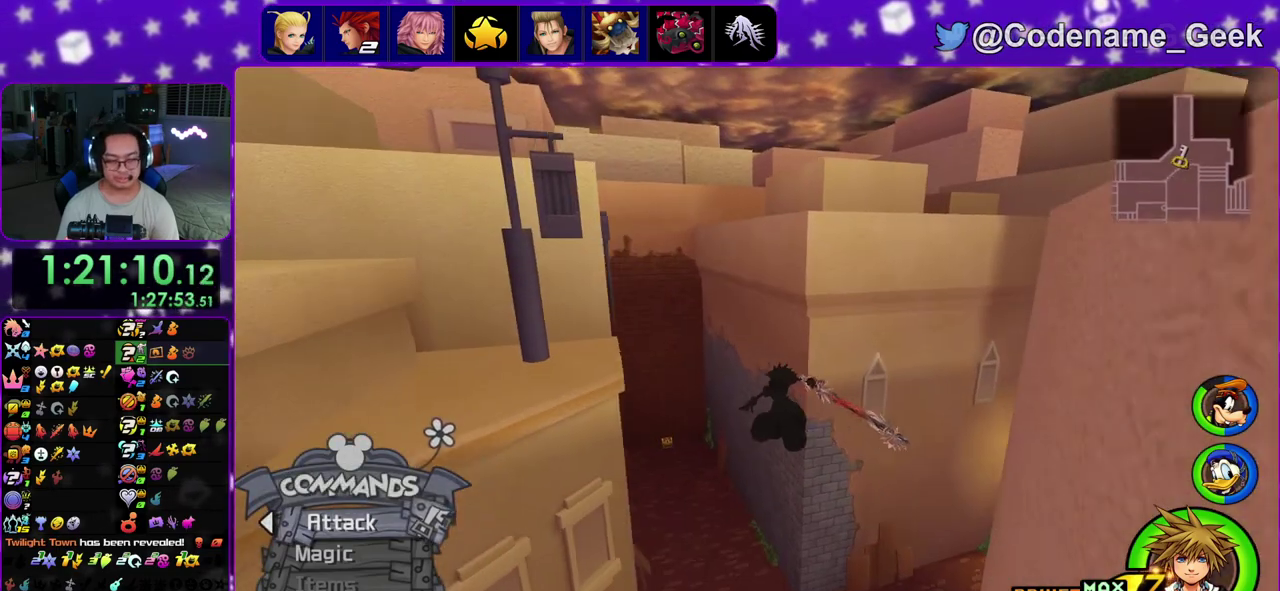
{"dt_ms": 700, "buttons": [], "left_stick": "up", "right_stick": "center", "events": [[100, "right_stick", "center"], [400, "Y", "up"]]}
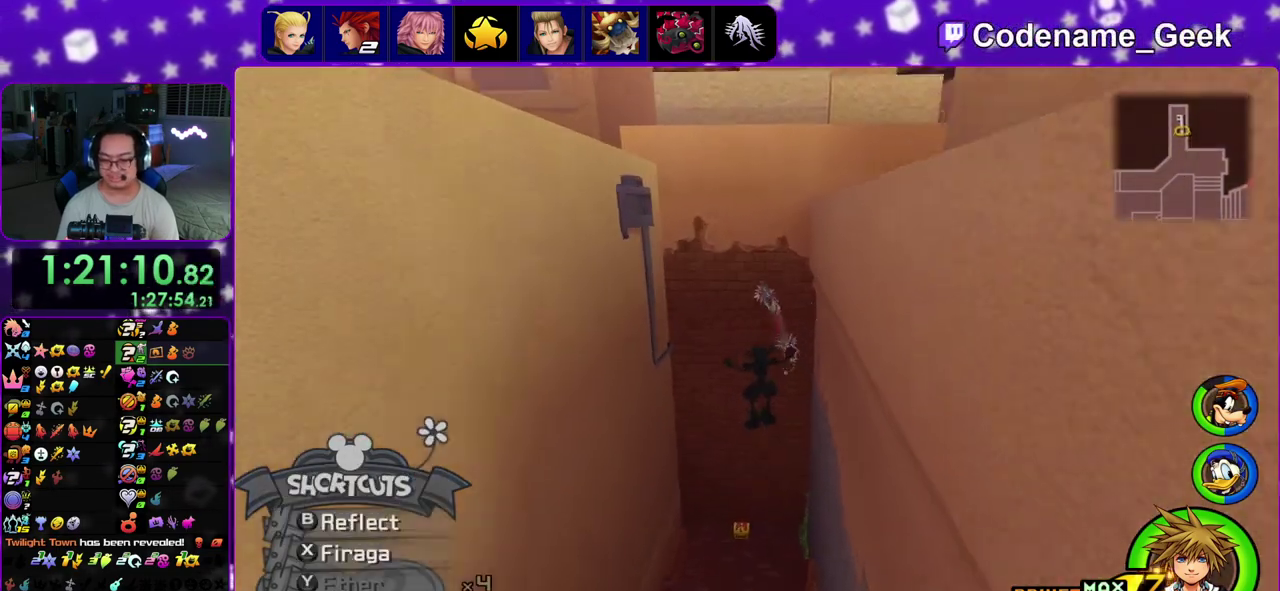
{"dt_ms": 300, "buttons": [], "left_stick": "up", "right_stick": "center", "events": []}
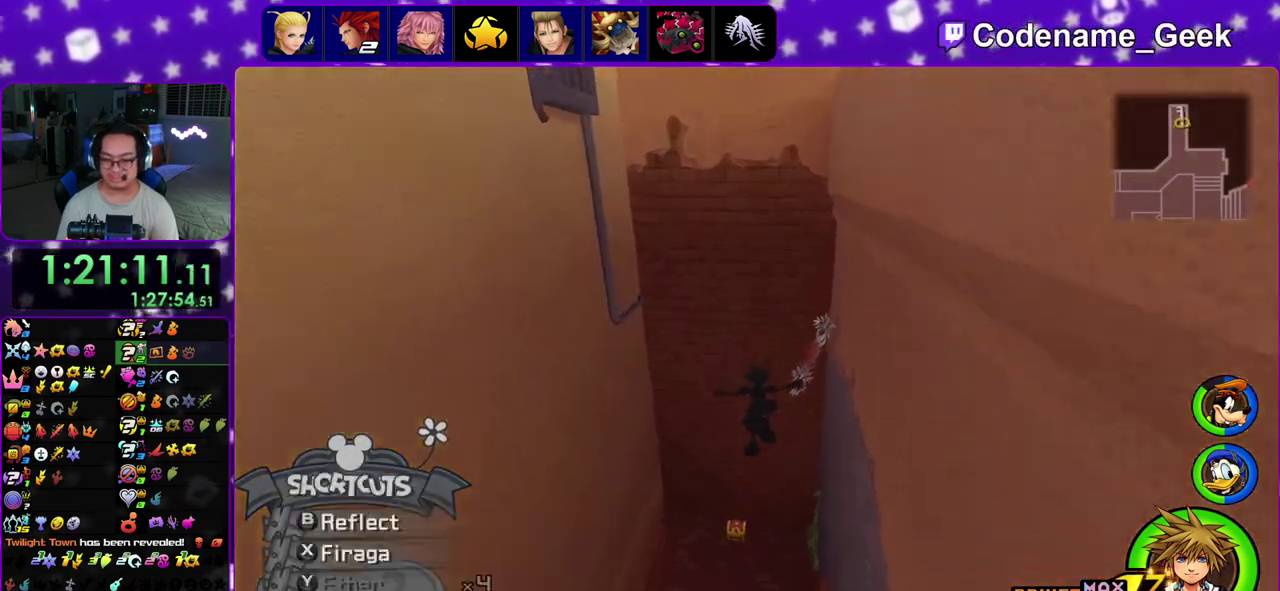
{"dt_ms": 600, "buttons": [], "left_stick": "up-left", "right_stick": "center", "events": [[50, "left_stick", "up-left"], [167, "right_stick", "left"], [233, "right_stick", "center"], [367, "right_stick", "left"], [483, "right_stick", "center"]]}
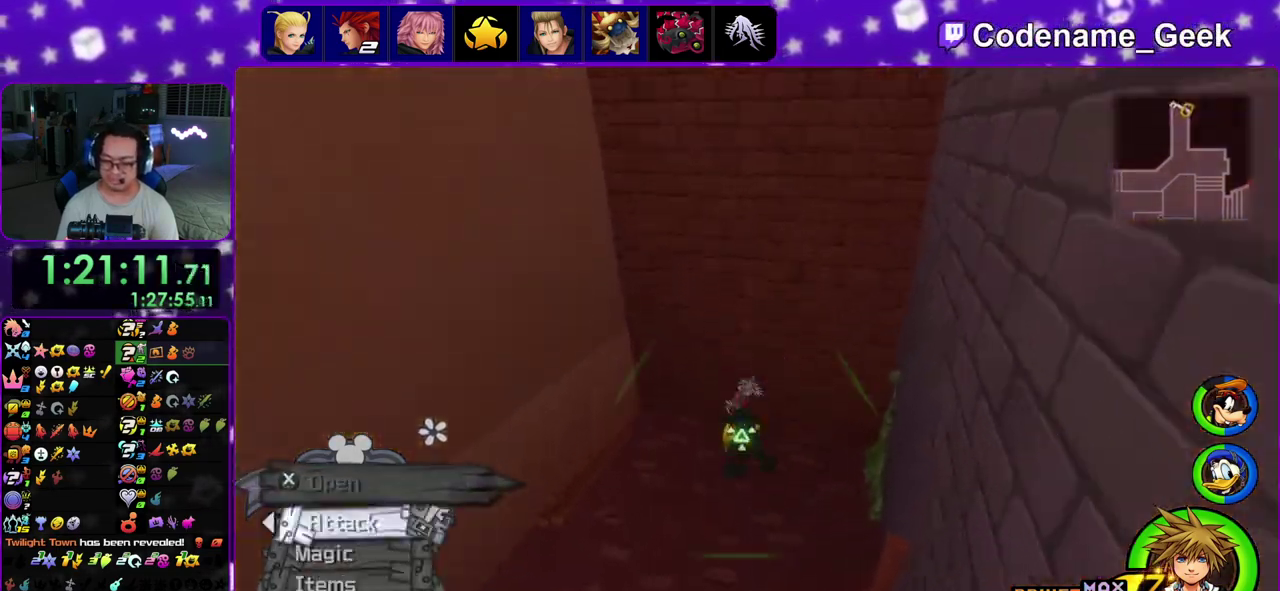
{"dt_ms": 400, "buttons": ["X"], "left_stick": "up-left", "right_stick": "left", "events": [[17, "right_stick", "left"], [200, "left_stick", "up"], [267, "X", "down"], [333, "left_stick", "up-left"]]}
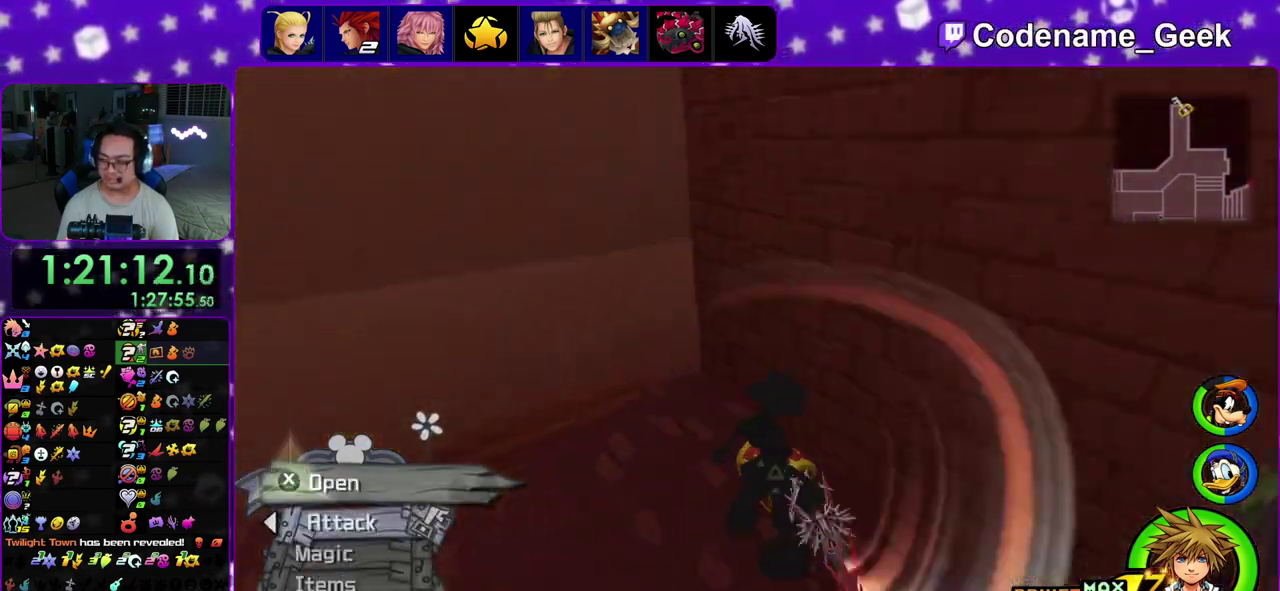
{"dt_ms": 600, "buttons": [], "left_stick": "up-left", "right_stick": "center", "events": [[33, "X", "up"], [100, "X", "down"], [200, "X", "up"], [300, "X", "down"], [417, "X", "up"], [500, "X", "down"], [600, "X", "up"], [600, "right_stick", "center"]]}
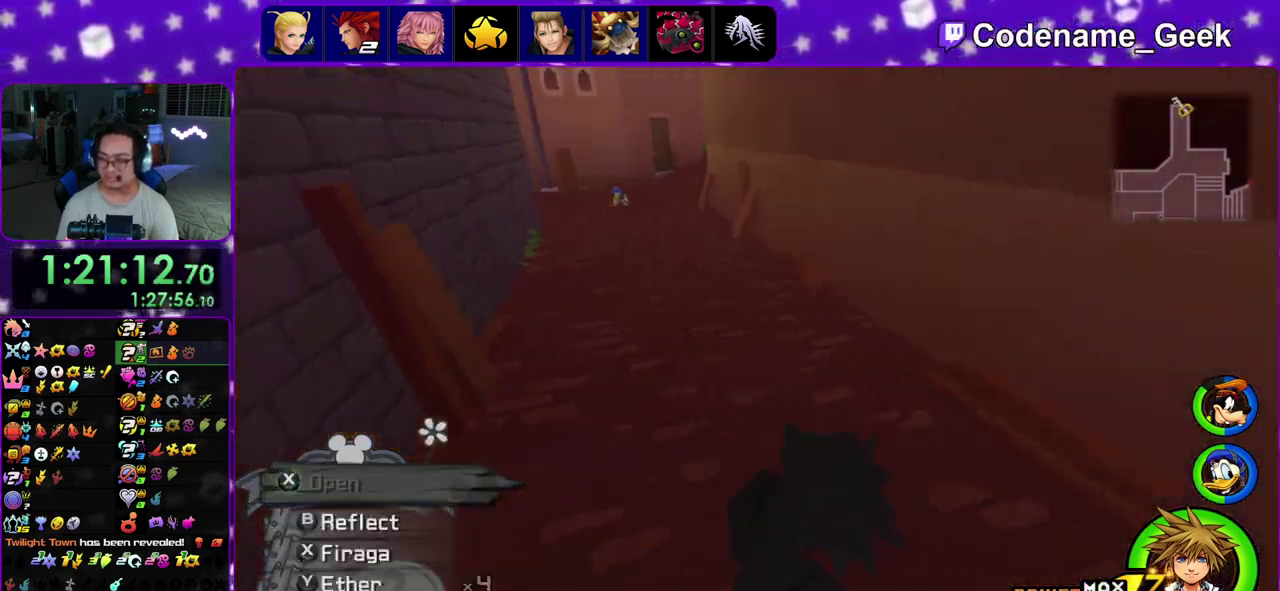
{"dt_ms": 400, "buttons": [], "left_stick": "up", "right_stick": "center", "events": [[100, "X", "down"], [100, "left_stick", "up"], [200, "X", "up"], [250, "left_stick", "center"], [250, "right_stick", "right"], [350, "right_stick", "center"], [400, "left_stick", "up"]]}
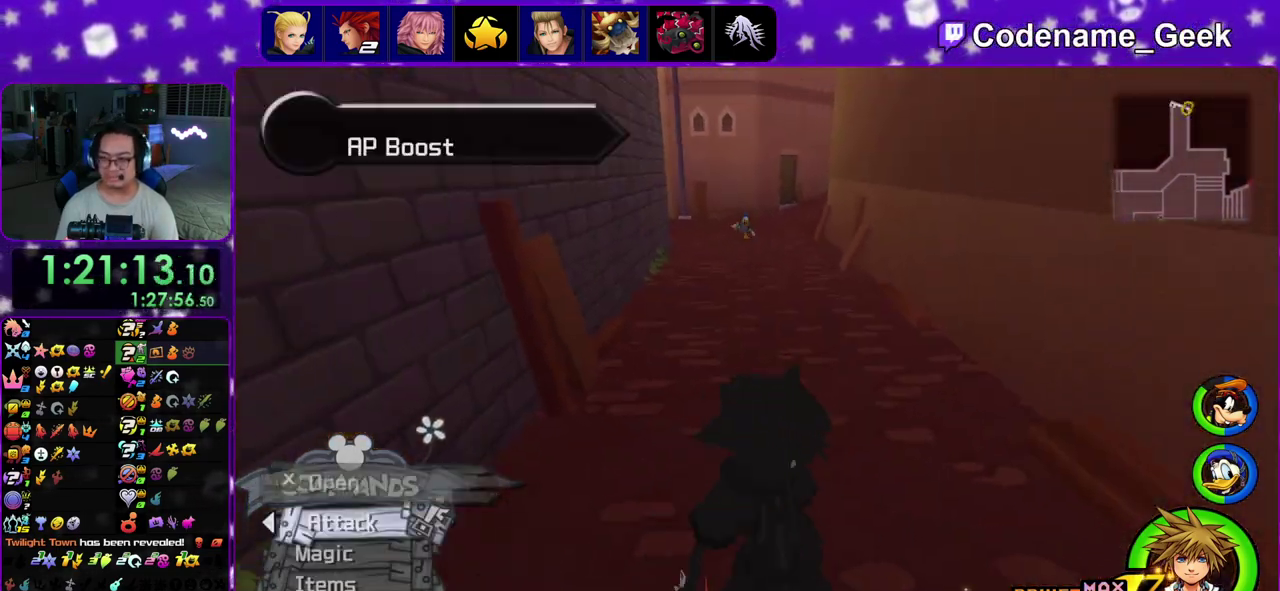
{"dt_ms": 700, "buttons": ["Y"], "left_stick": "up", "right_stick": "center", "events": [[17, "B", "down"], [617, "B", "up"], [700, "Y", "down"]]}
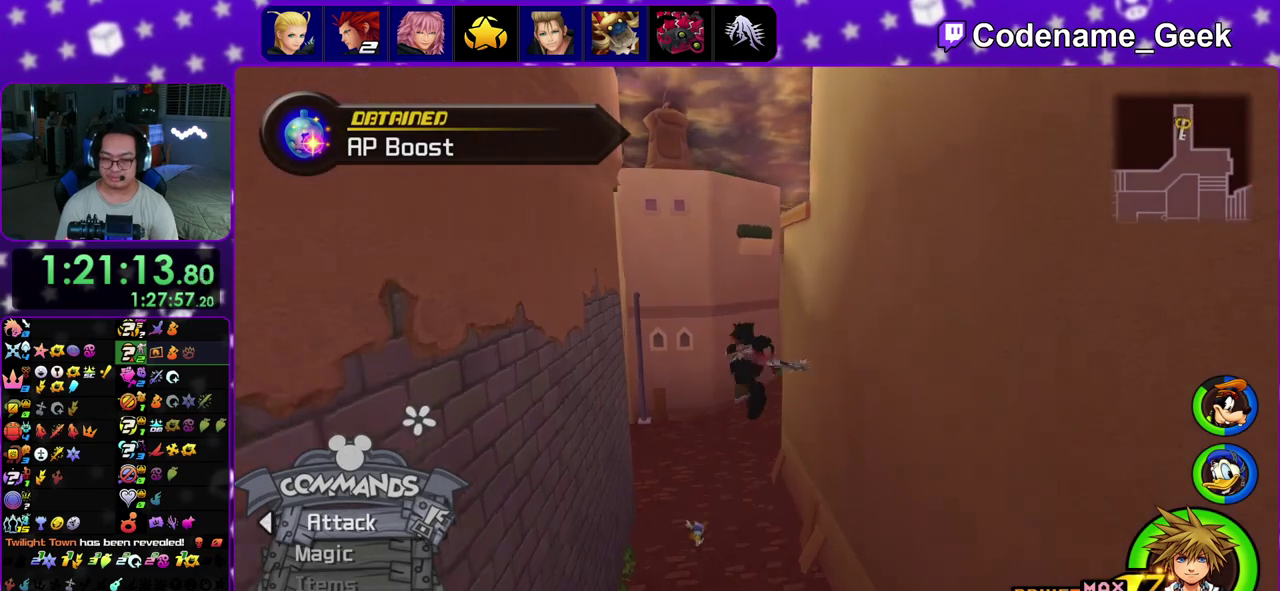
{"dt_ms": 300, "buttons": ["Y"], "left_stick": "up", "right_stick": "right", "events": [[217, "right_stick", "right"]]}
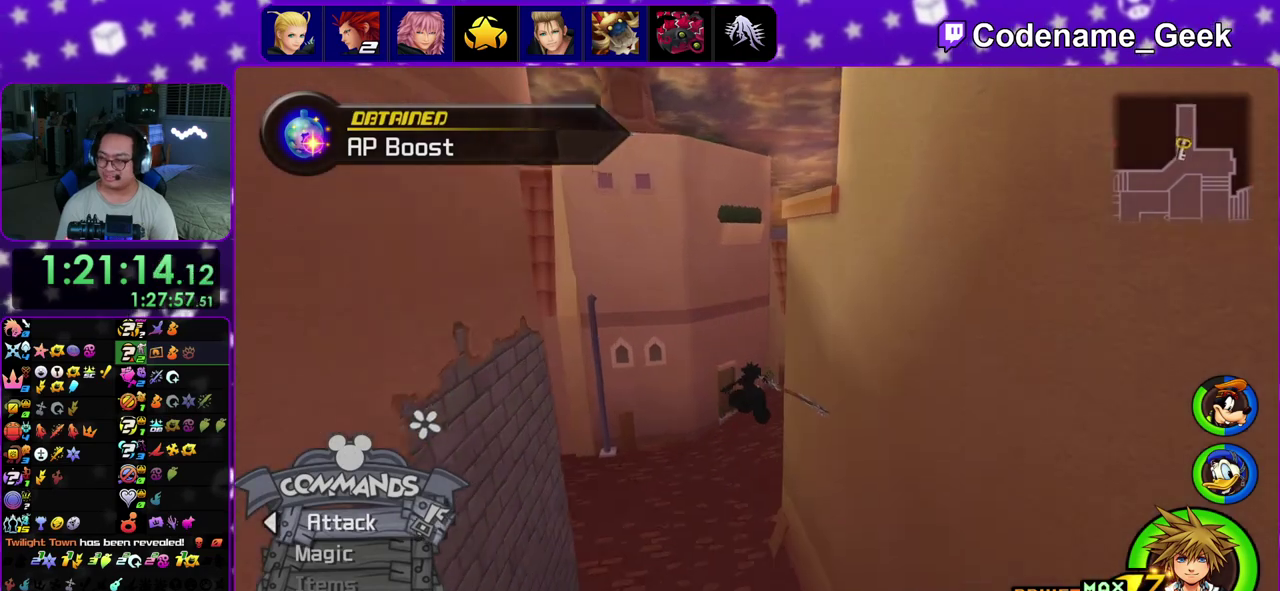
{"dt_ms": 500, "buttons": ["Y"], "left_stick": "up", "right_stick": "center", "events": [[17, "left_stick", "up-right"], [383, "left_stick", "up"], [483, "right_stick", "center"]]}